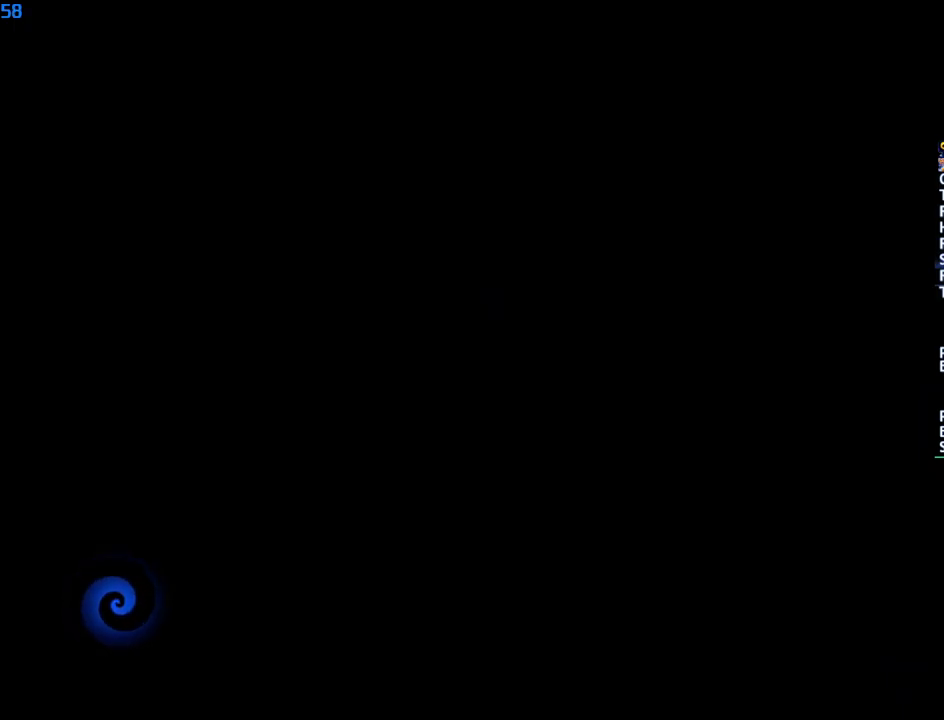
Gameplay with a controller (PlayStation layout); each line is a JSON object with the inputs held at the frame after it. "events" lists button and stick changes between this image and that frame as [ms after this image, input, new state], when the widget could be followed in between.
{"buttons": [], "left_stick": "up", "right_stick": "center", "events": [[33, "left_stick", "up"], [83, "TRIANGLE", "down"], [150, "TRIANGLE", "up"], [217, "TRIANGLE", "down"], [300, "TRIANGLE", "up"], [367, "TRIANGLE", "down"], [450, "TRIANGLE", "up"]]}
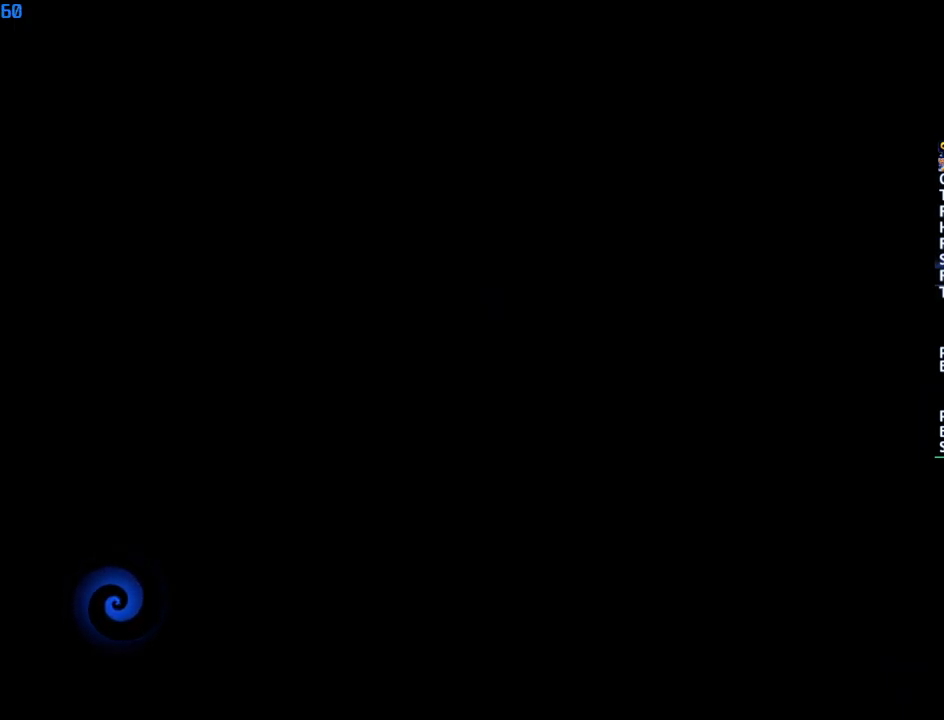
{"buttons": [], "left_stick": "up", "right_stick": "center", "events": [[17, "TRIANGLE", "down"], [83, "TRIANGLE", "up"], [167, "TRIANGLE", "down"], [233, "TRIANGLE", "up"], [317, "TRIANGLE", "down"], [367, "TRIANGLE", "up"], [433, "TRIANGLE", "down"], [500, "TRIANGLE", "up"]]}
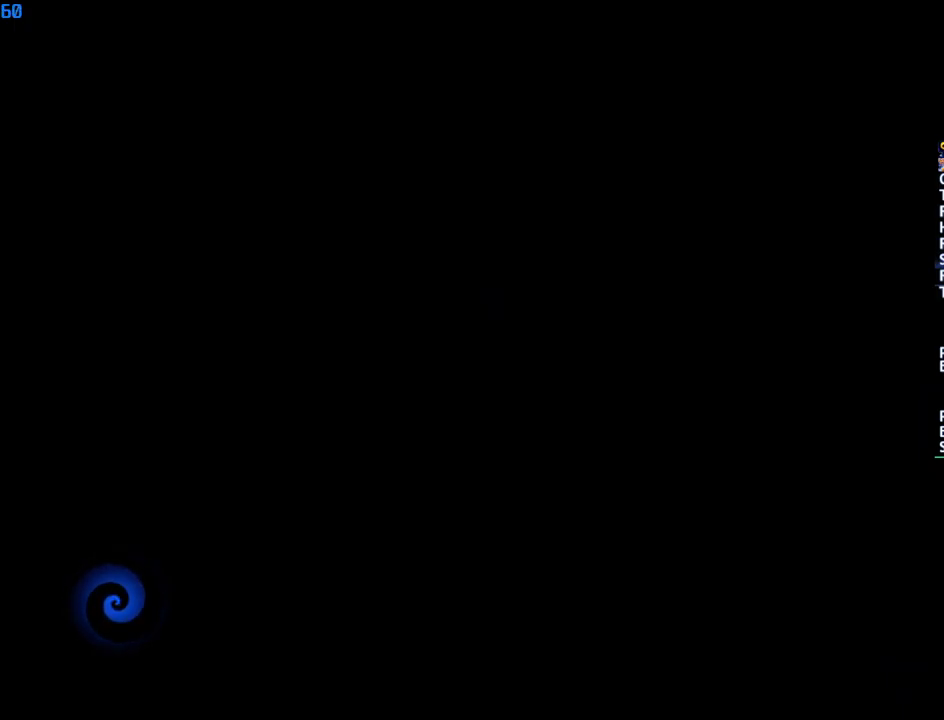
{"buttons": [], "left_stick": "up", "right_stick": "center", "events": [[67, "TRIANGLE", "down"], [133, "TRIANGLE", "up"], [217, "TRIANGLE", "down"], [283, "TRIANGLE", "up"], [367, "TRIANGLE", "down"], [433, "TRIANGLE", "up"]]}
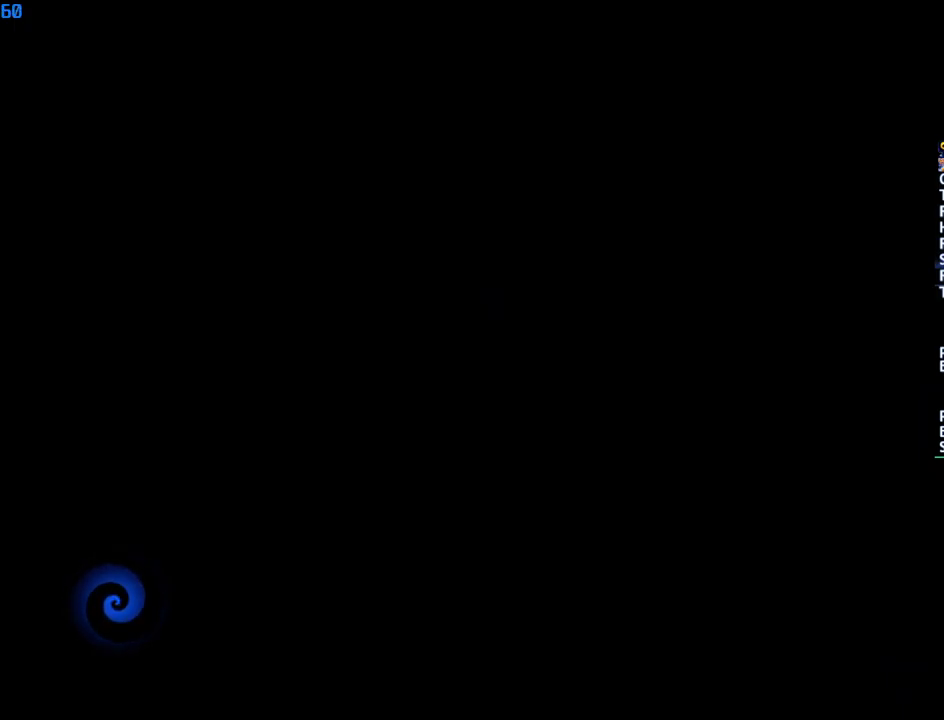
{"buttons": [], "left_stick": "up", "right_stick": "center", "events": [[17, "TRIANGLE", "down"], [67, "TRIANGLE", "up"], [133, "TRIANGLE", "down"], [217, "TRIANGLE", "up"], [267, "TRIANGLE", "down"], [333, "TRIANGLE", "up"], [400, "TRIANGLE", "down"], [467, "TRIANGLE", "up"]]}
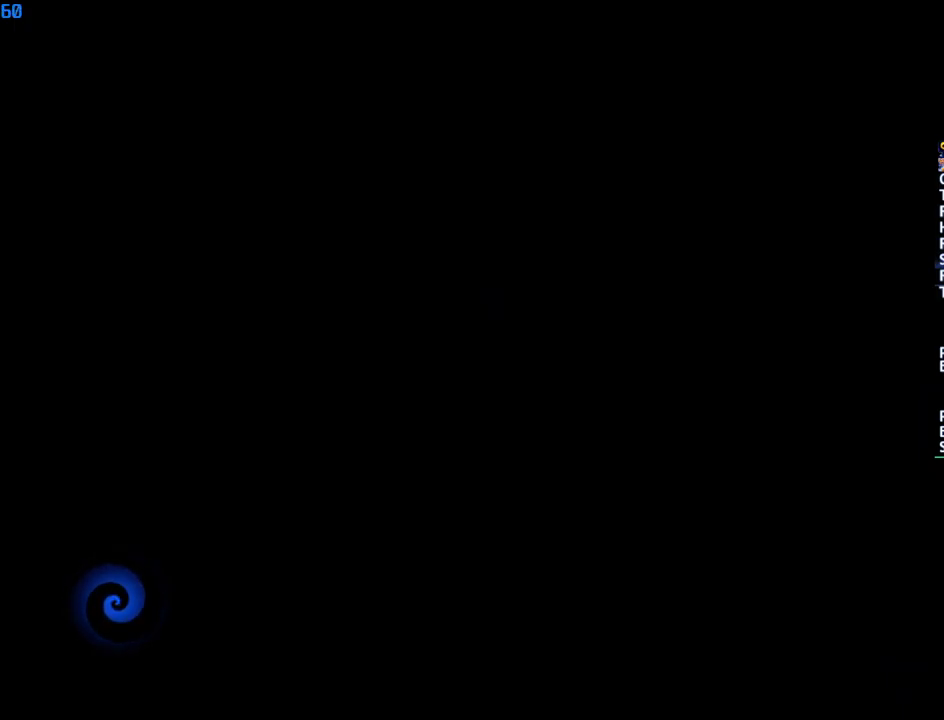
{"buttons": [], "left_stick": "up", "right_stick": "center", "events": [[50, "TRIANGLE", "down"], [100, "TRIANGLE", "up"], [167, "TRIANGLE", "down"], [233, "TRIANGLE", "up"], [300, "TRIANGLE", "down"], [367, "TRIANGLE", "up"], [433, "TRIANGLE", "down"], [500, "TRIANGLE", "up"]]}
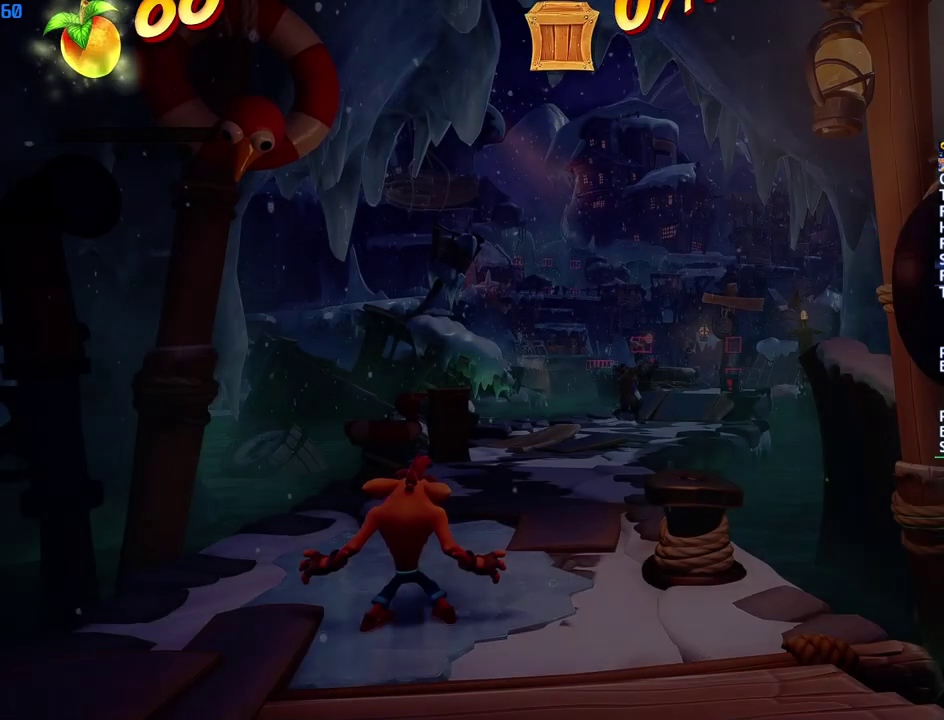
{"buttons": [], "left_stick": "up", "right_stick": "center", "events": [[67, "TRIANGLE", "down"], [133, "TRIANGLE", "up"], [383, "CIRCLE", "down"], [450, "CIRCLE", "up"]]}
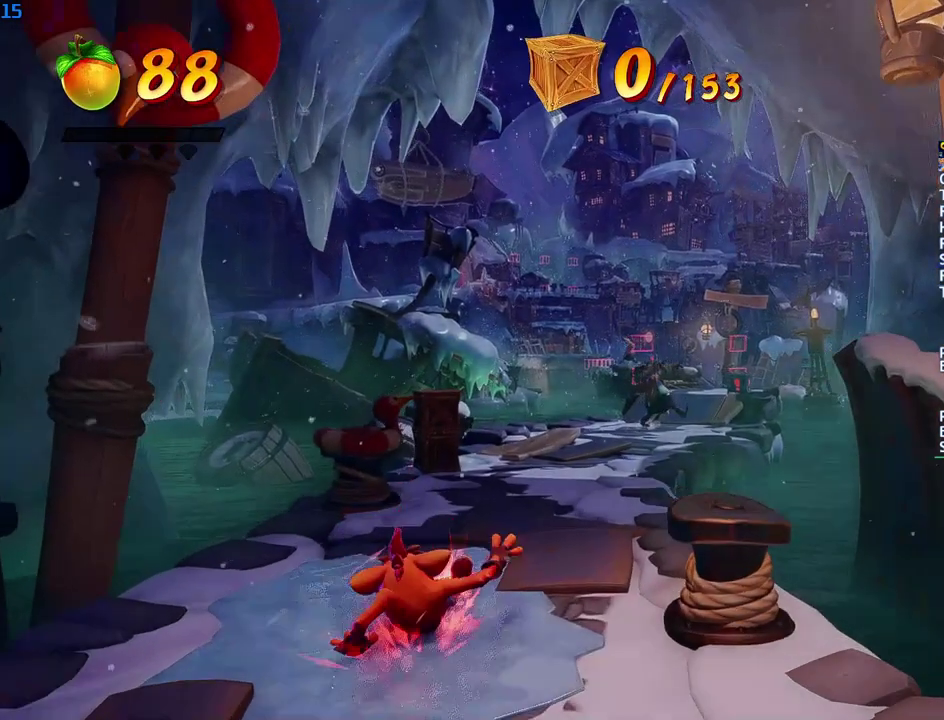
{"buttons": [], "left_stick": "up", "right_stick": "center", "events": [[50, "SQUARE", "down"], [117, "SQUARE", "up"], [267, "CIRCLE", "down"], [333, "CIRCLE", "up"], [433, "SQUARE", "down"], [500, "SQUARE", "up"]]}
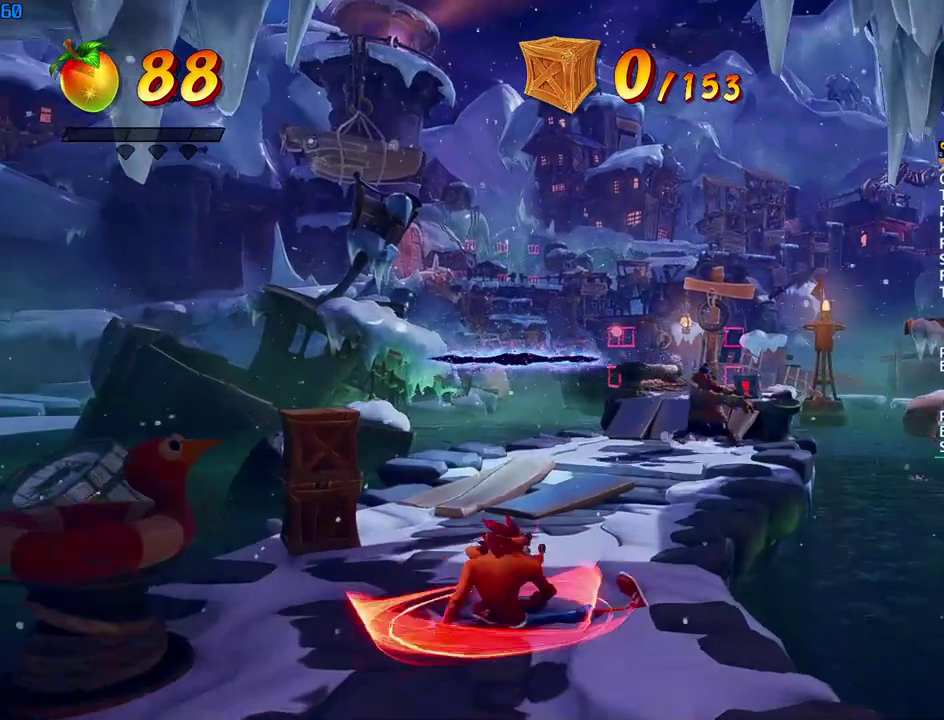
{"buttons": [], "left_stick": "up", "right_stick": "center", "events": [[167, "CIRCLE", "down"], [217, "CIRCLE", "up"], [317, "SQUARE", "down"], [383, "SQUARE", "up"]]}
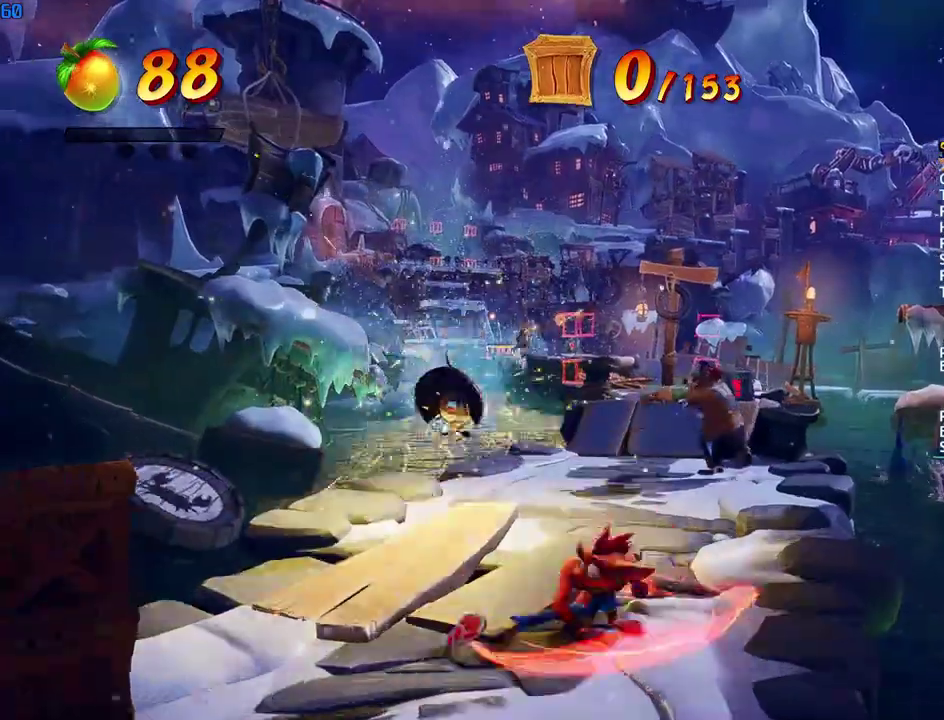
{"buttons": [], "left_stick": "up", "right_stick": "center", "events": [[33, "CIRCLE", "down"], [100, "CIRCLE", "up"], [183, "SQUARE", "down"], [250, "SQUARE", "up"], [417, "CIRCLE", "down"], [483, "CIRCLE", "up"]]}
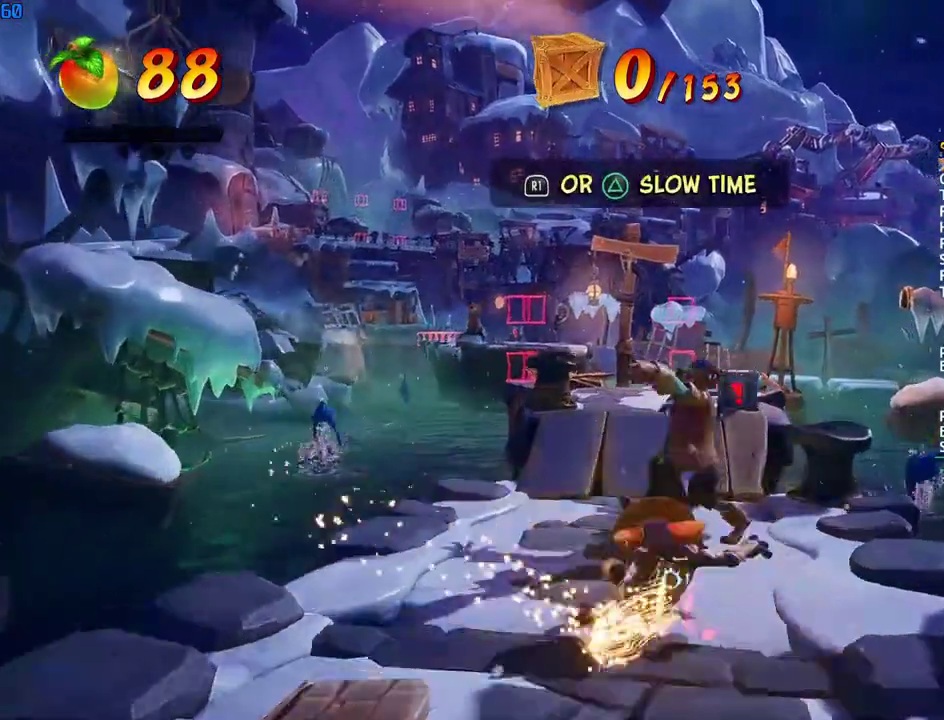
{"buttons": ["TRIANGLE", "R1"], "left_stick": "up", "right_stick": "center", "events": [[67, "SQUARE", "down"], [133, "SQUARE", "up"], [450, "R1", "down"], [450, "TRIANGLE", "down"]]}
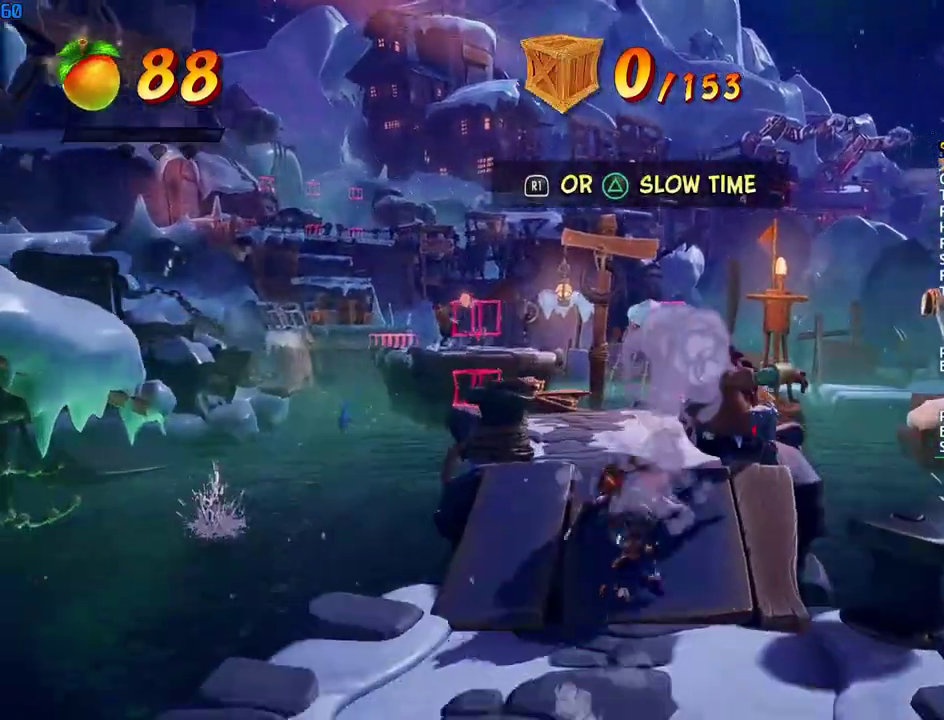
{"buttons": [], "left_stick": "up", "right_stick": "center", "events": [[50, "TRIANGLE", "up"], [67, "R1", "up"], [267, "R1", "down"], [267, "TRIANGLE", "down"], [367, "R1", "up"], [367, "TRIANGLE", "up"]]}
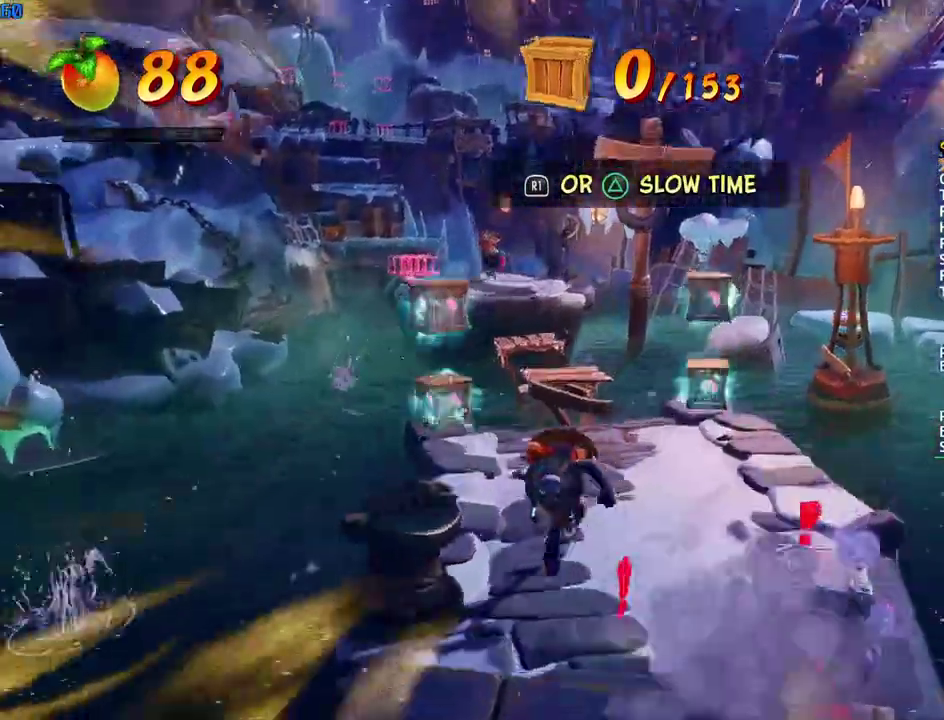
{"buttons": [], "left_stick": "up", "right_stick": "center", "events": [[83, "R1", "down"], [83, "TRIANGLE", "down"], [183, "TRIANGLE", "up"], [200, "R1", "up"], [400, "R1", "down"], [417, "TRIANGLE", "down"], [500, "R1", "up"], [500, "TRIANGLE", "up"]]}
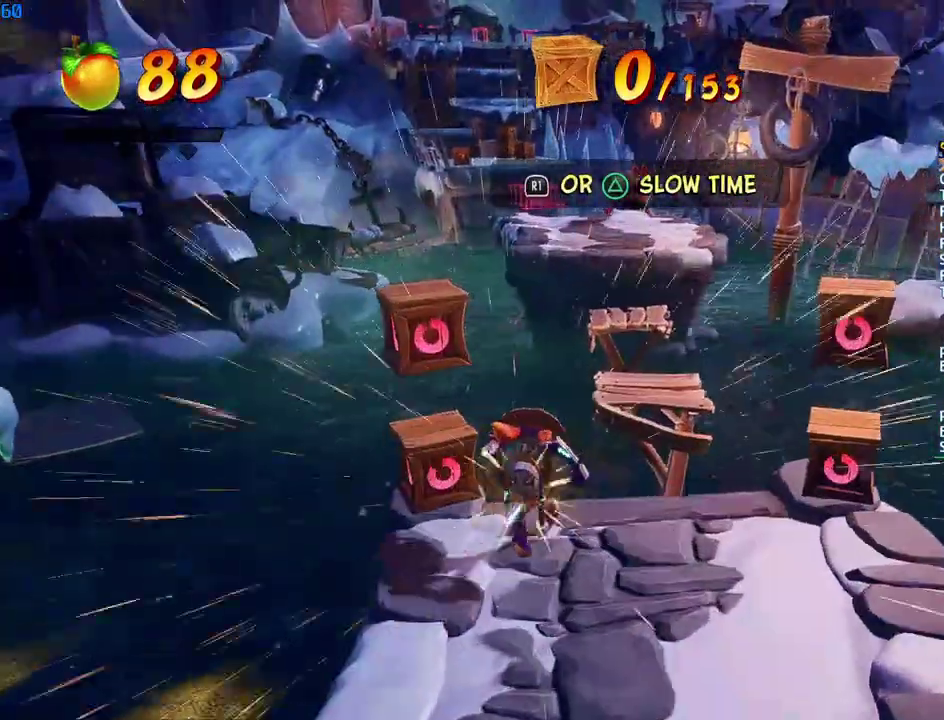
{"buttons": ["CROSS"], "left_stick": "up", "right_stick": "center", "events": [[133, "CIRCLE", "down"], [217, "CIRCLE", "up"], [317, "SQUARE", "down"], [383, "CROSS", "down"], [433, "SQUARE", "up"]]}
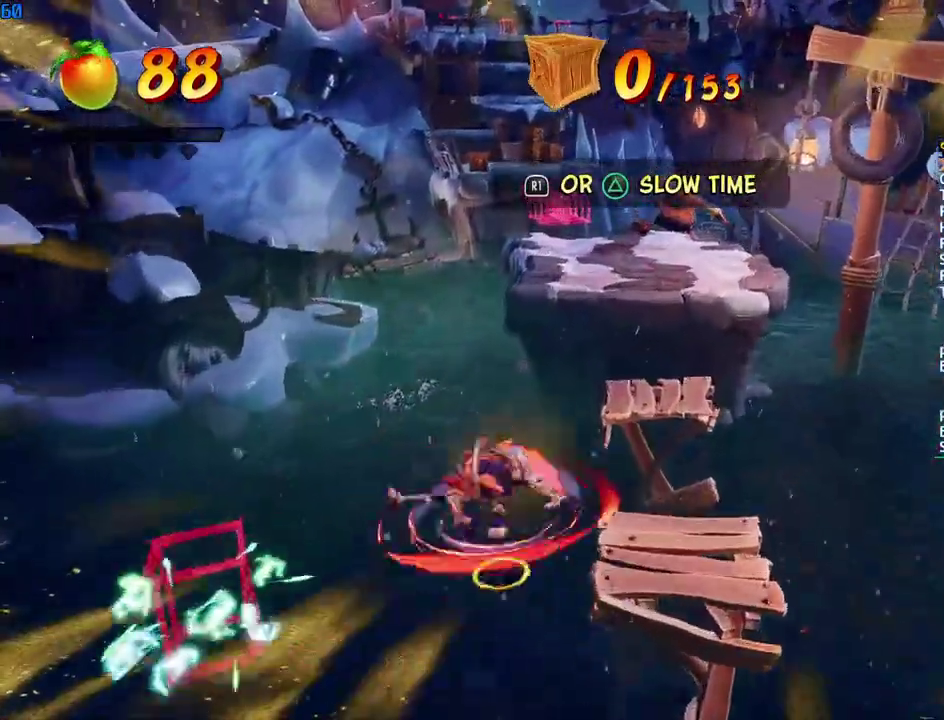
{"buttons": ["TRIANGLE", "R1"], "left_stick": "up", "right_stick": "center", "events": [[17, "left_stick", "up-right"], [67, "R1", "down"], [167, "R1", "up"], [200, "left_stick", "up"], [233, "CROSS", "up"], [483, "R1", "down"], [483, "TRIANGLE", "down"]]}
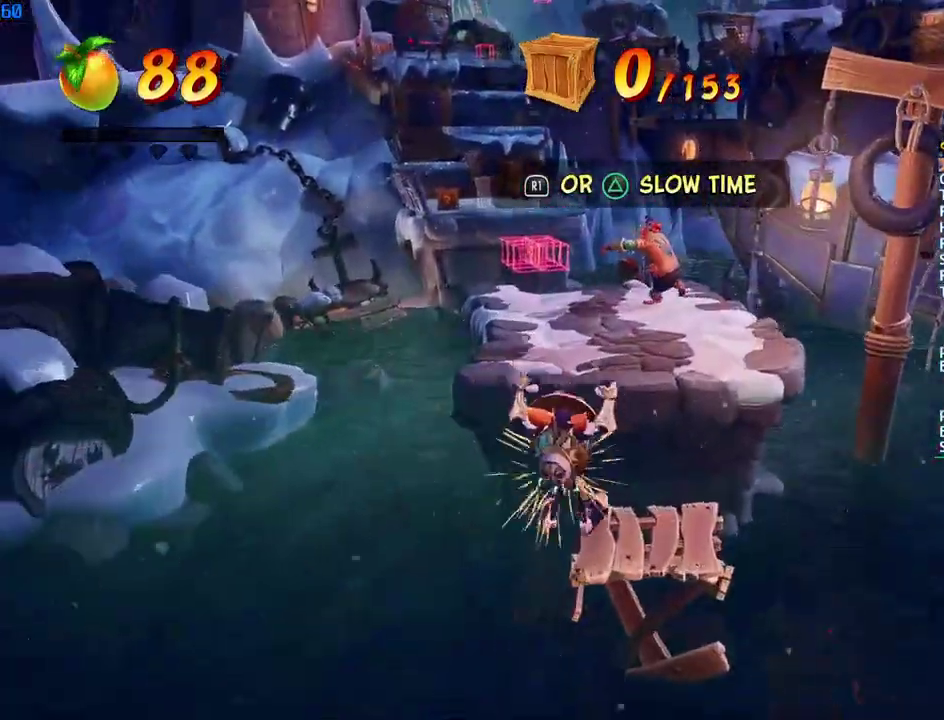
{"buttons": ["TRIANGLE", "R1"], "left_stick": "up", "right_stick": "center", "events": [[67, "R1", "up"], [67, "TRIANGLE", "up"], [200, "CROSS", "down"], [367, "CROSS", "up"], [450, "R1", "down"], [450, "TRIANGLE", "down"]]}
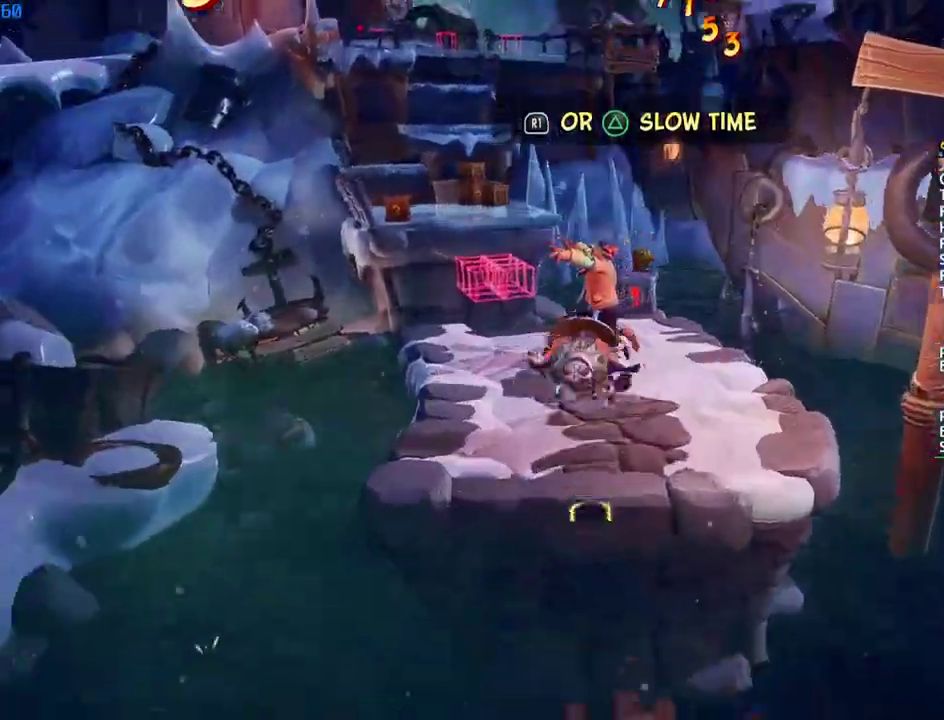
{"buttons": [], "left_stick": "up", "right_stick": "center", "events": [[17, "left_stick", "up-right"], [50, "TRIANGLE", "up"], [67, "R1", "up"], [300, "R1", "down"], [300, "left_stick", "up"], [317, "TRIANGLE", "down"], [400, "R1", "up"], [417, "TRIANGLE", "up"]]}
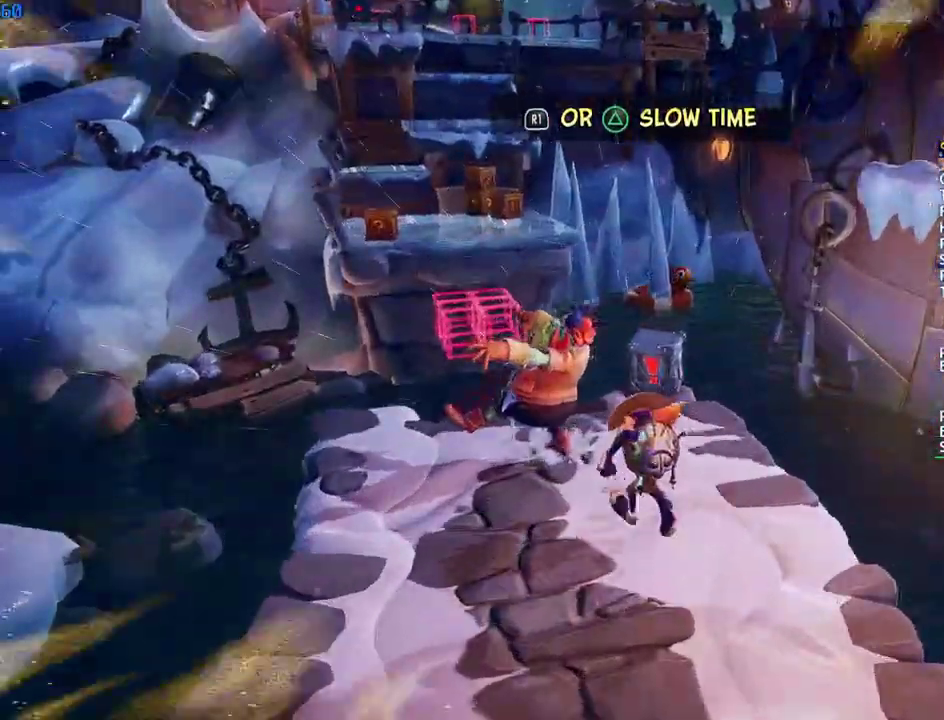
{"buttons": [], "left_stick": "up", "right_stick": "center", "events": [[150, "R1", "down"], [167, "TRIANGLE", "down"], [250, "R1", "up"], [267, "TRIANGLE", "up"]]}
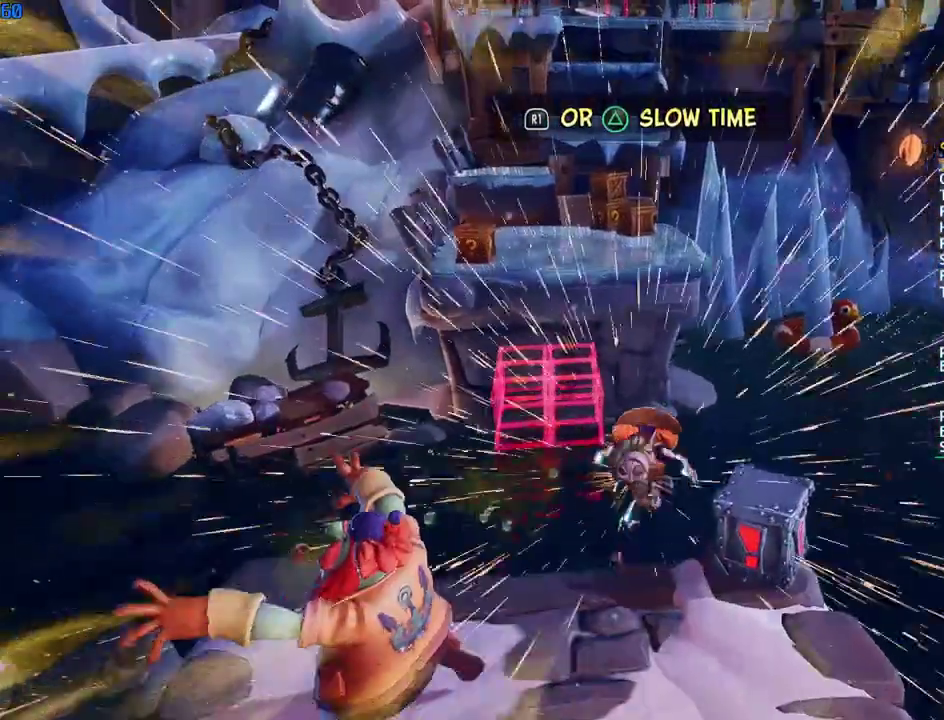
{"buttons": [], "left_stick": "up", "right_stick": "center", "events": [[17, "CIRCLE", "down"], [83, "CIRCLE", "up"], [200, "SQUARE", "down"], [283, "CROSS", "down"], [300, "SQUARE", "up"], [400, "CROSS", "up"]]}
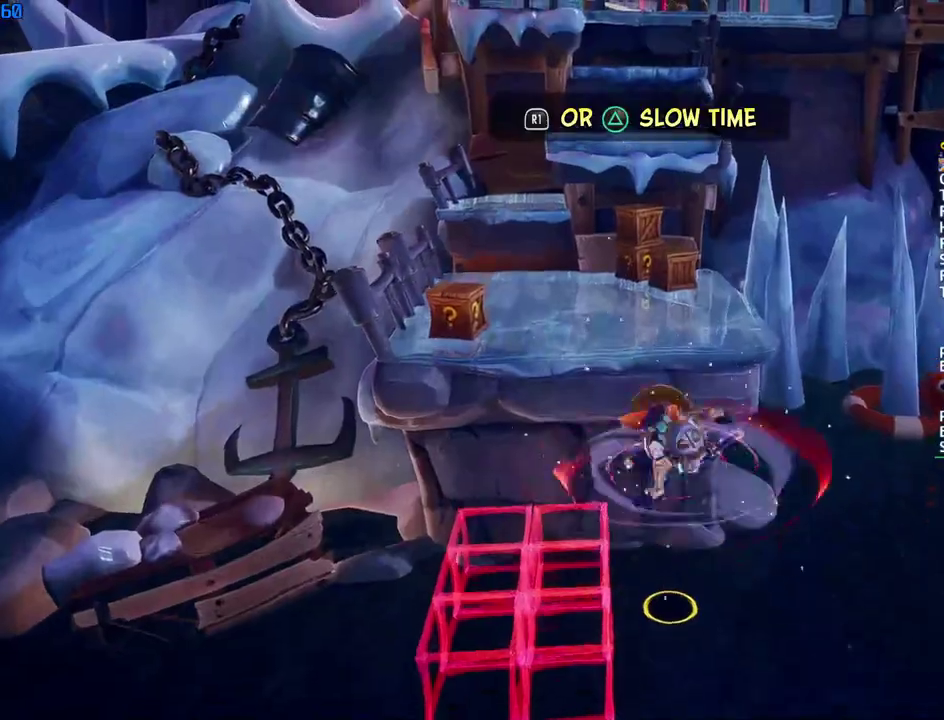
{"buttons": [], "left_stick": "up", "right_stick": "center", "events": [[200, "CROSS", "down"], [283, "CROSS", "up"], [350, "R1", "down"], [350, "TRIANGLE", "down"], [450, "TRIANGLE", "up"], [467, "R1", "up"]]}
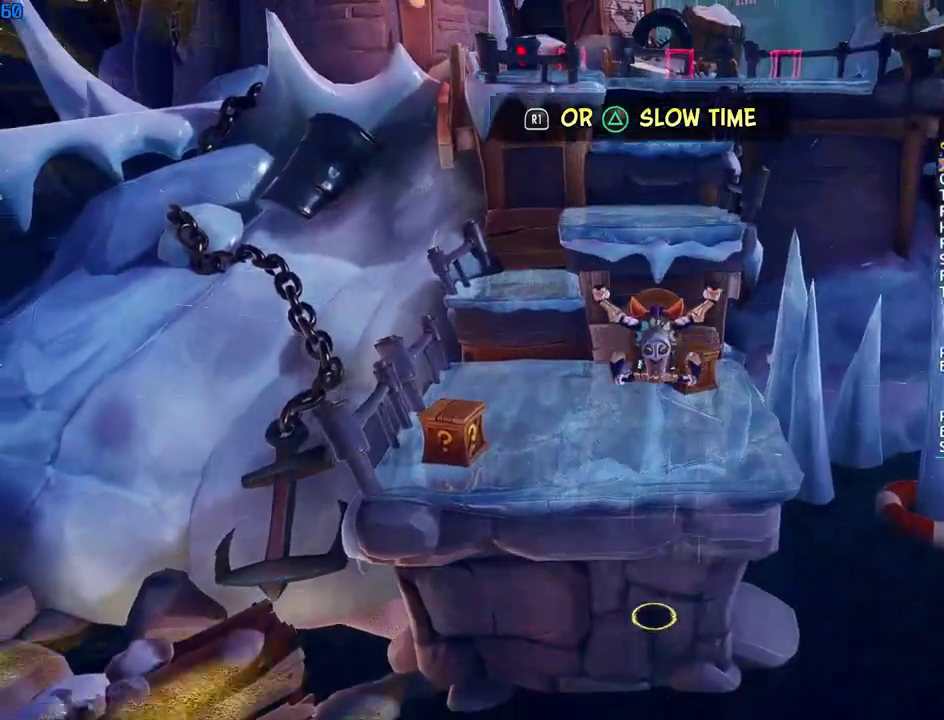
{"buttons": ["CROSS"], "left_stick": "up-right", "right_stick": "center", "events": [[200, "R1", "down"], [217, "TRIANGLE", "down"], [300, "R1", "up"], [300, "TRIANGLE", "up"], [367, "CROSS", "down"], [467, "left_stick", "up-right"]]}
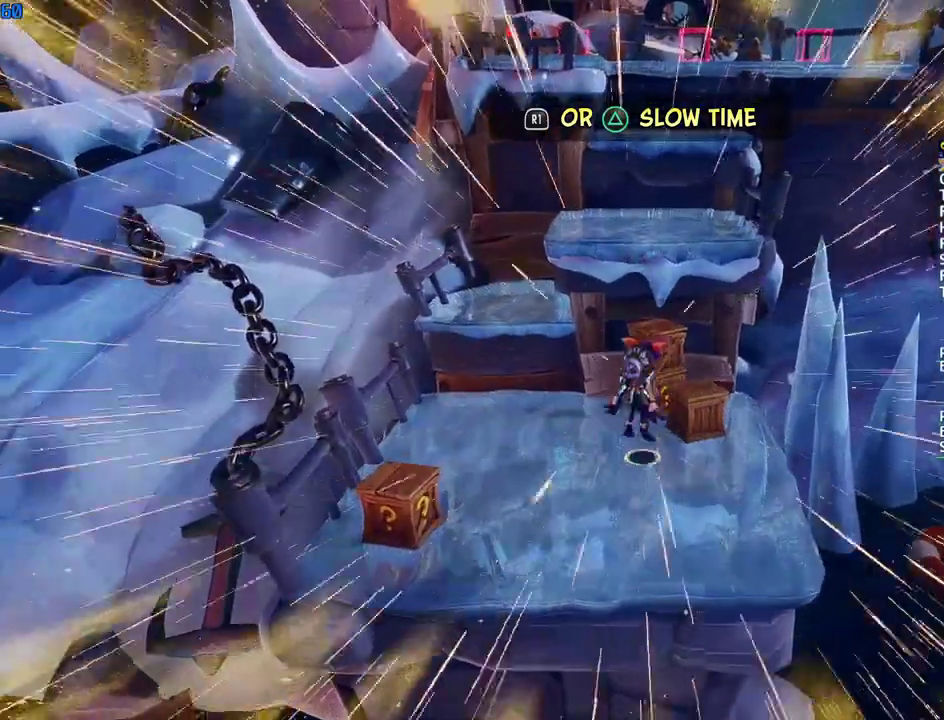
{"buttons": [], "left_stick": "up", "right_stick": "center", "events": [[33, "left_stick", "up"], [483, "CROSS", "up"]]}
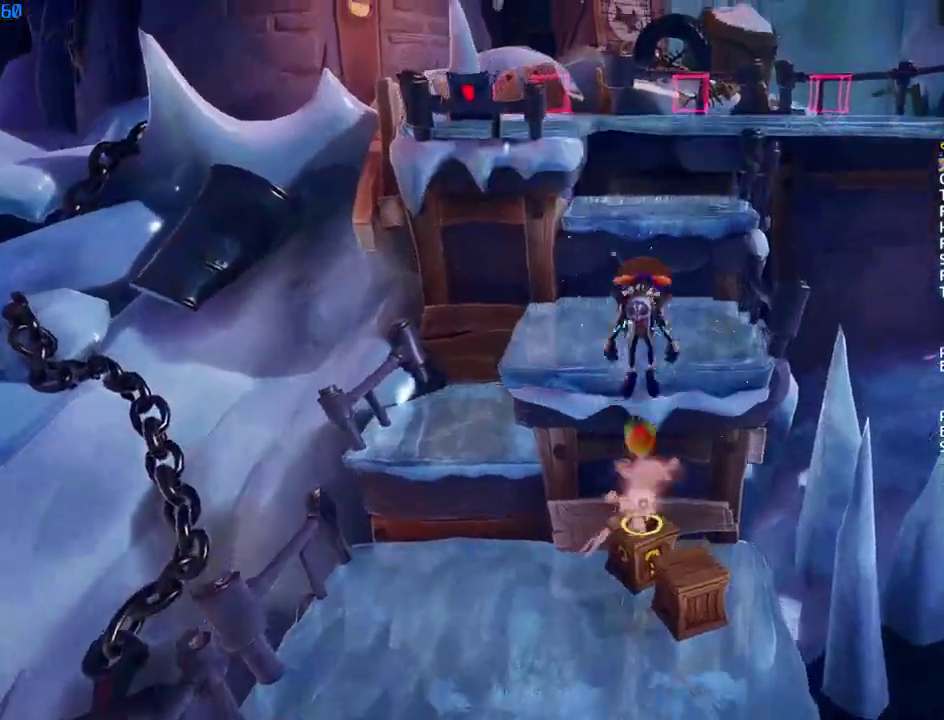
{"buttons": [], "left_stick": "up", "right_stick": "center", "events": [[383, "CROSS", "down"], [483, "CROSS", "up"]]}
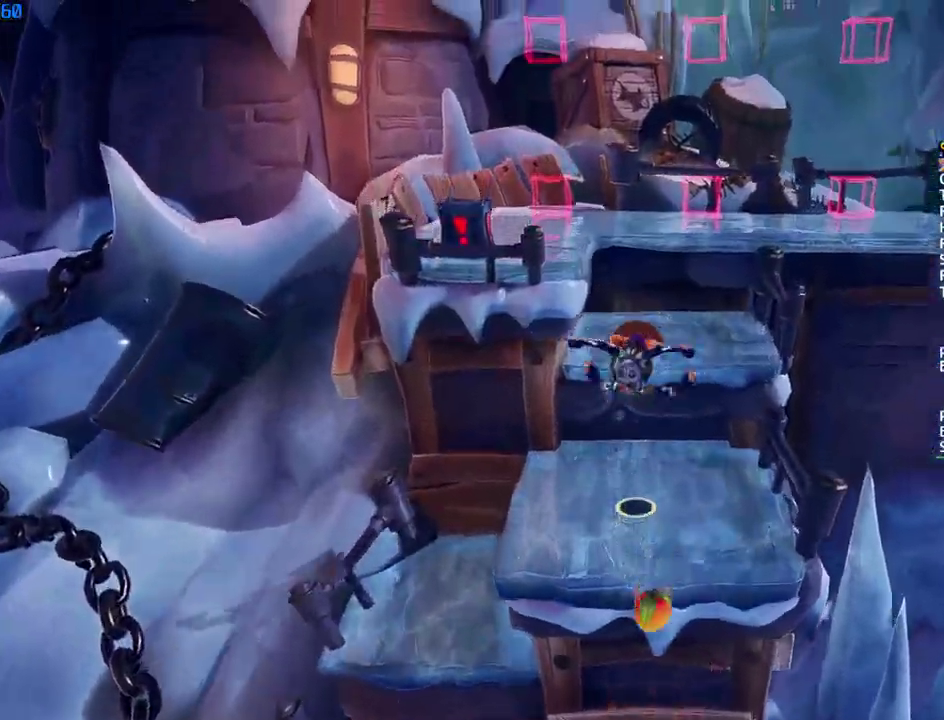
{"buttons": ["CROSS"], "left_stick": "up-right", "right_stick": "center", "events": [[17, "R1", "down"], [33, "TRIANGLE", "down"], [133, "TRIANGLE", "up"], [150, "R1", "up"], [400, "CROSS", "down"], [483, "left_stick", "up-right"]]}
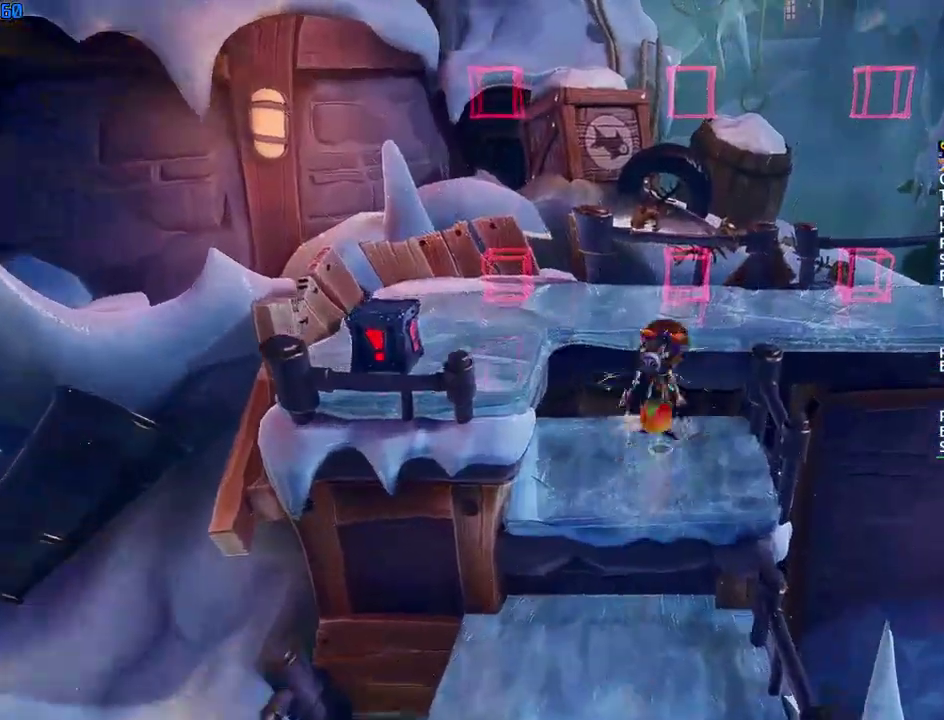
{"buttons": ["TRIANGLE", "R1"], "left_stick": "right", "right_stick": "center", "events": [[33, "CROSS", "up"], [117, "R1", "down"], [117, "TRIANGLE", "down"], [217, "TRIANGLE", "up"], [233, "R1", "up"], [233, "left_stick", "right"], [450, "R1", "down"], [467, "TRIANGLE", "down"]]}
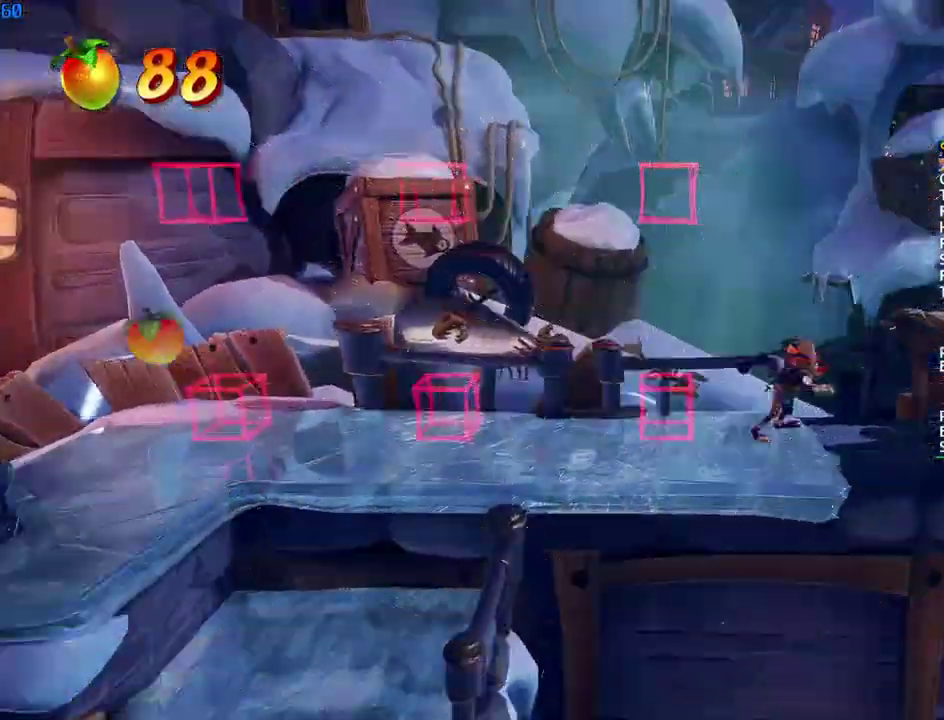
{"buttons": [], "left_stick": "right", "right_stick": "center", "events": [[33, "TRIANGLE", "up"], [50, "R1", "up"], [83, "CROSS", "down"], [250, "CROSS", "up"], [367, "R1", "down"], [367, "TRIANGLE", "down"], [450, "TRIANGLE", "up"], [467, "R1", "up"]]}
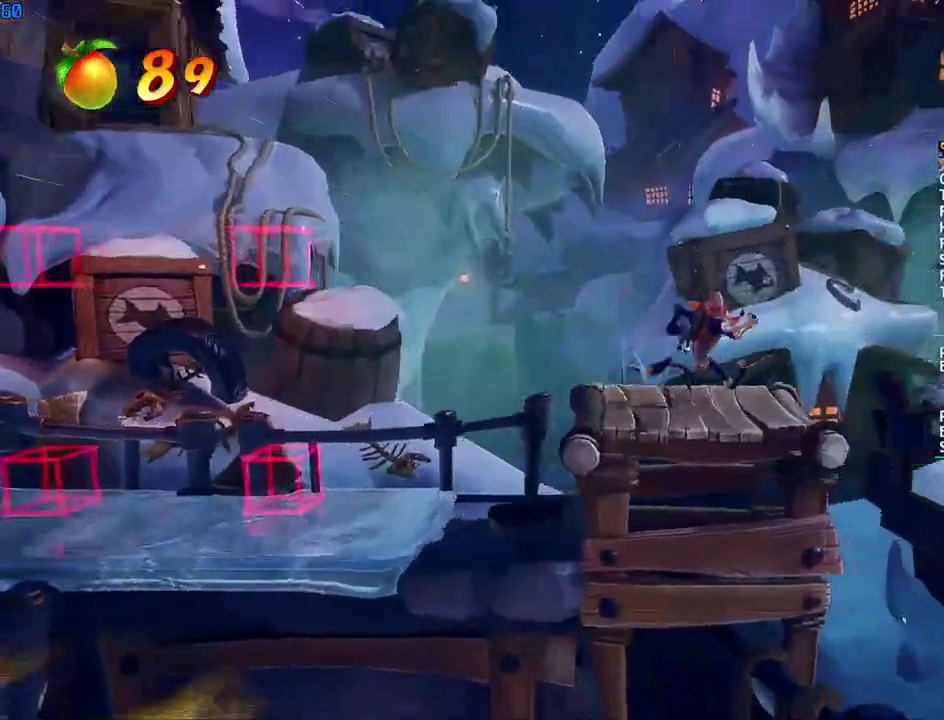
{"buttons": [], "left_stick": "right", "right_stick": "center", "events": [[217, "CROSS", "down"], [317, "R1", "down"], [417, "R1", "up"], [467, "CROSS", "up"]]}
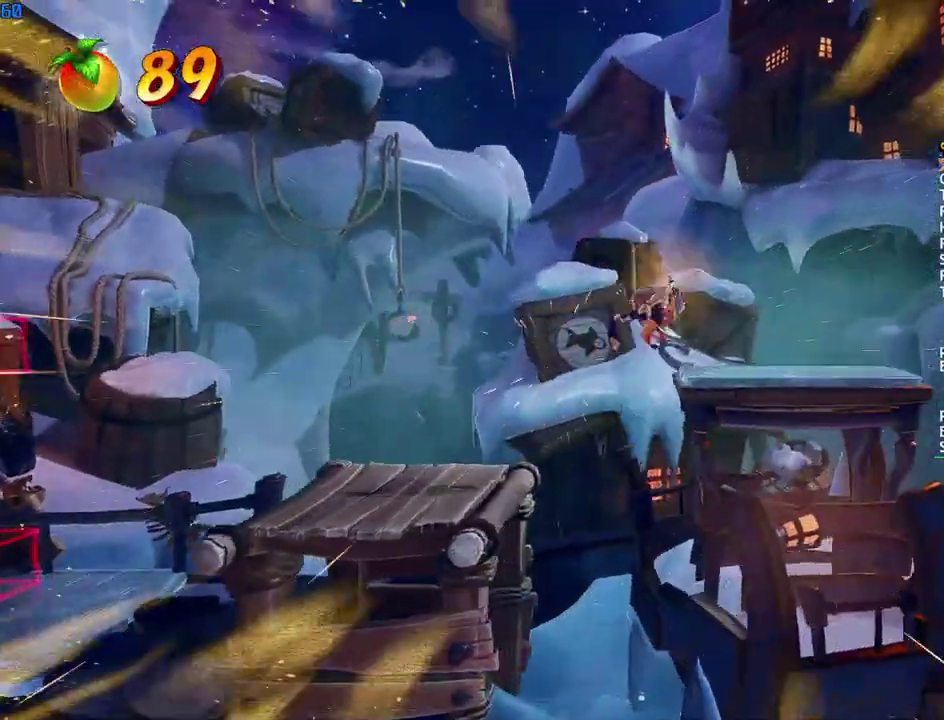
{"buttons": [], "left_stick": "right", "right_stick": "center", "events": []}
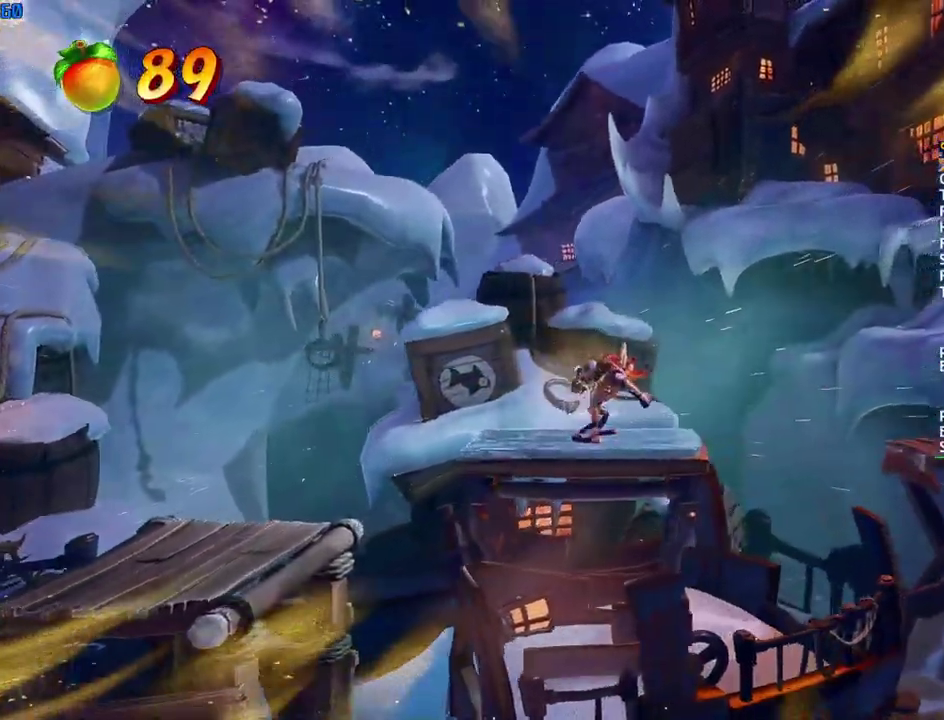
{"buttons": ["CROSS", "SQUARE"], "left_stick": "right", "right_stick": "center", "events": [[217, "CIRCLE", "down"], [317, "CIRCLE", "up"], [433, "SQUARE", "down"], [500, "CROSS", "down"]]}
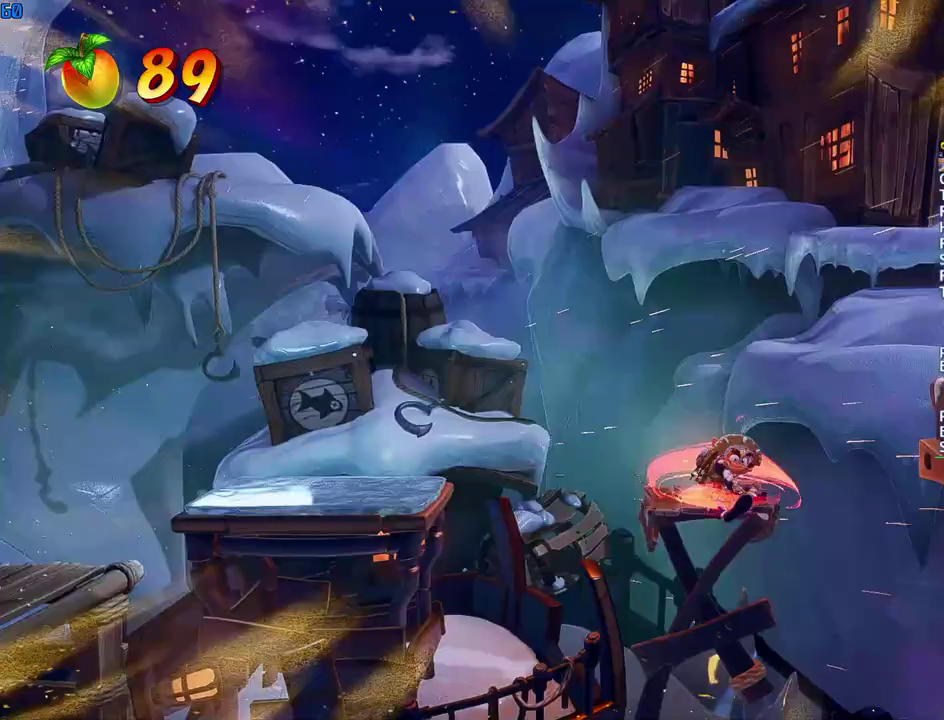
{"buttons": [], "left_stick": "right", "right_stick": "center", "events": [[50, "SQUARE", "up"], [300, "R1", "down"], [350, "CROSS", "up"], [400, "R1", "up"]]}